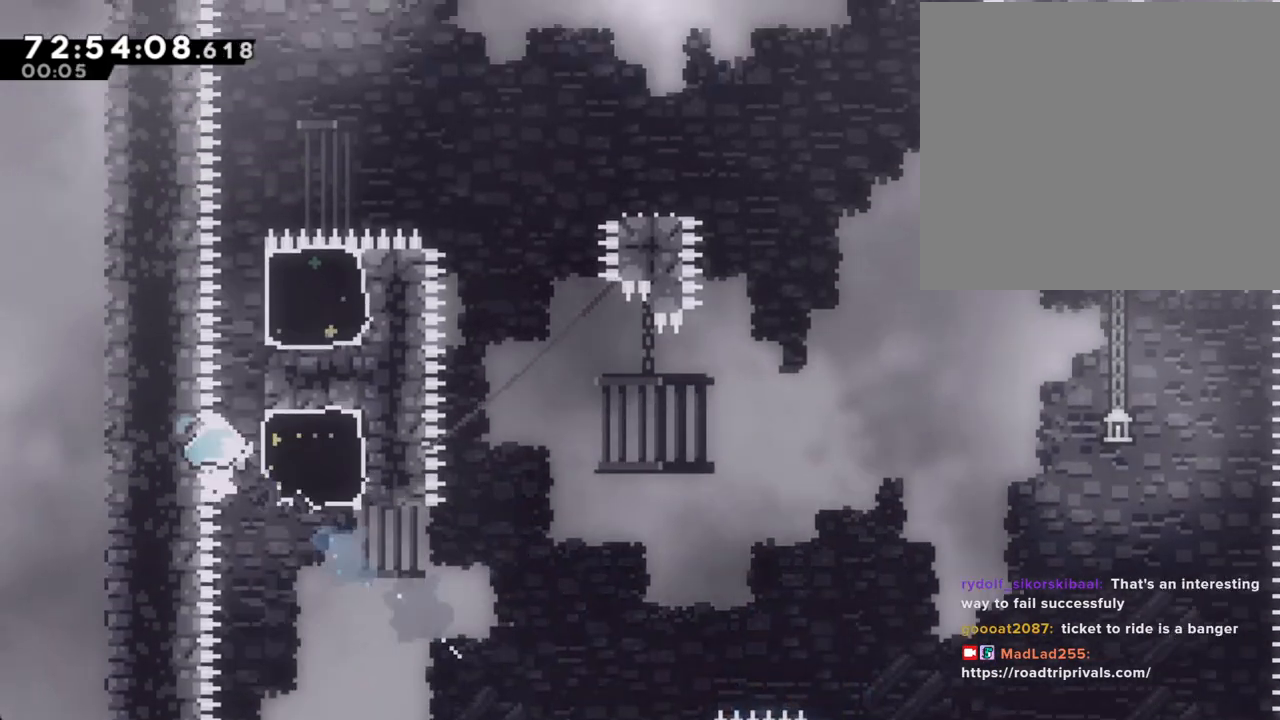
Gameplay with a controller (Nintendo layout); each line is a JSON object with the inputs held at the frame after it. "events" lists button and stick changes between this image and that frame as [ms after this image, input, new state], when the widget could be followed in between. Not read: HOME L1 L3 R1 R3.
{"buttons": ["R2"], "left_stick": "up-right", "right_stick": "center", "events": []}
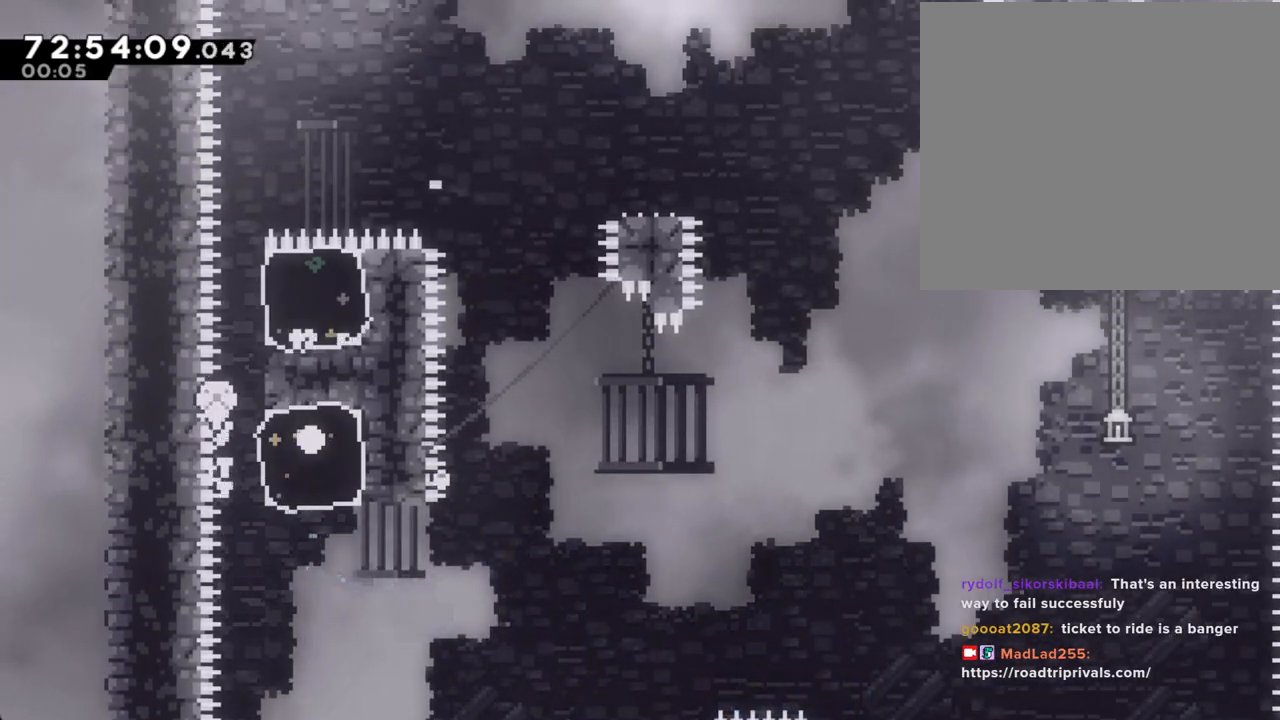
{"buttons": ["R2"], "left_stick": "up-right", "right_stick": "center", "events": []}
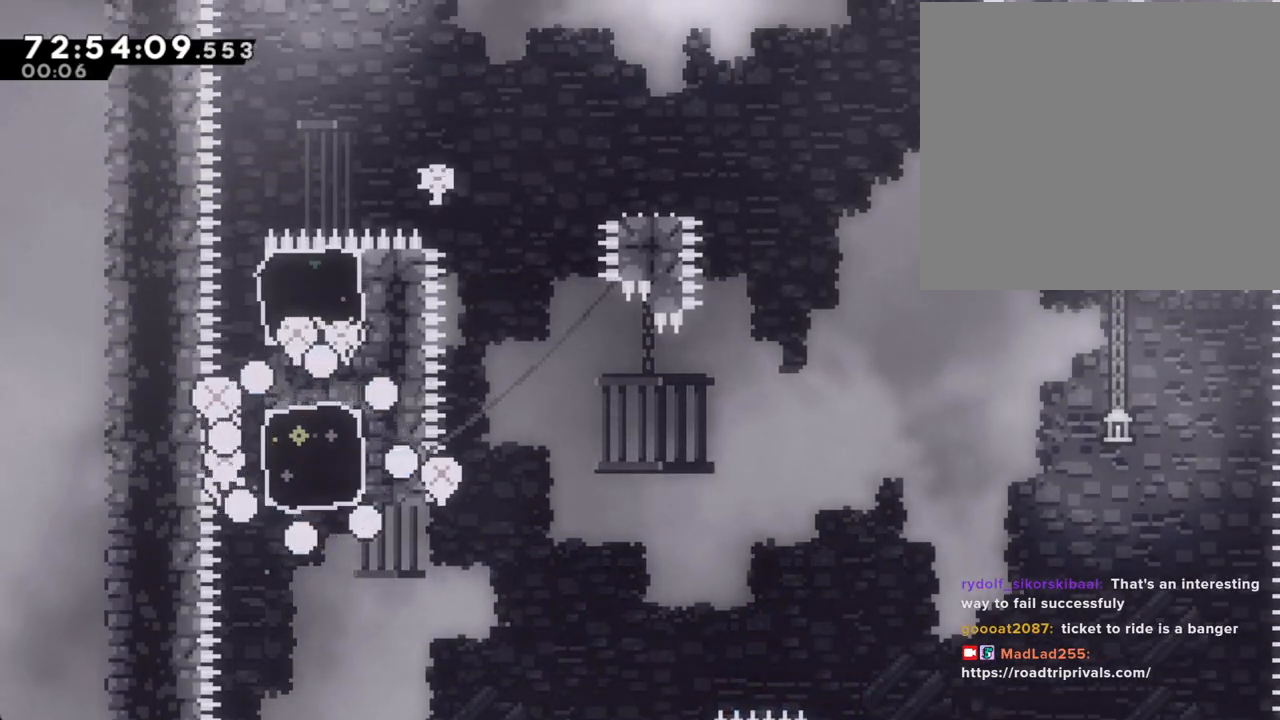
{"buttons": ["R2"], "left_stick": "up-right", "right_stick": "center", "events": []}
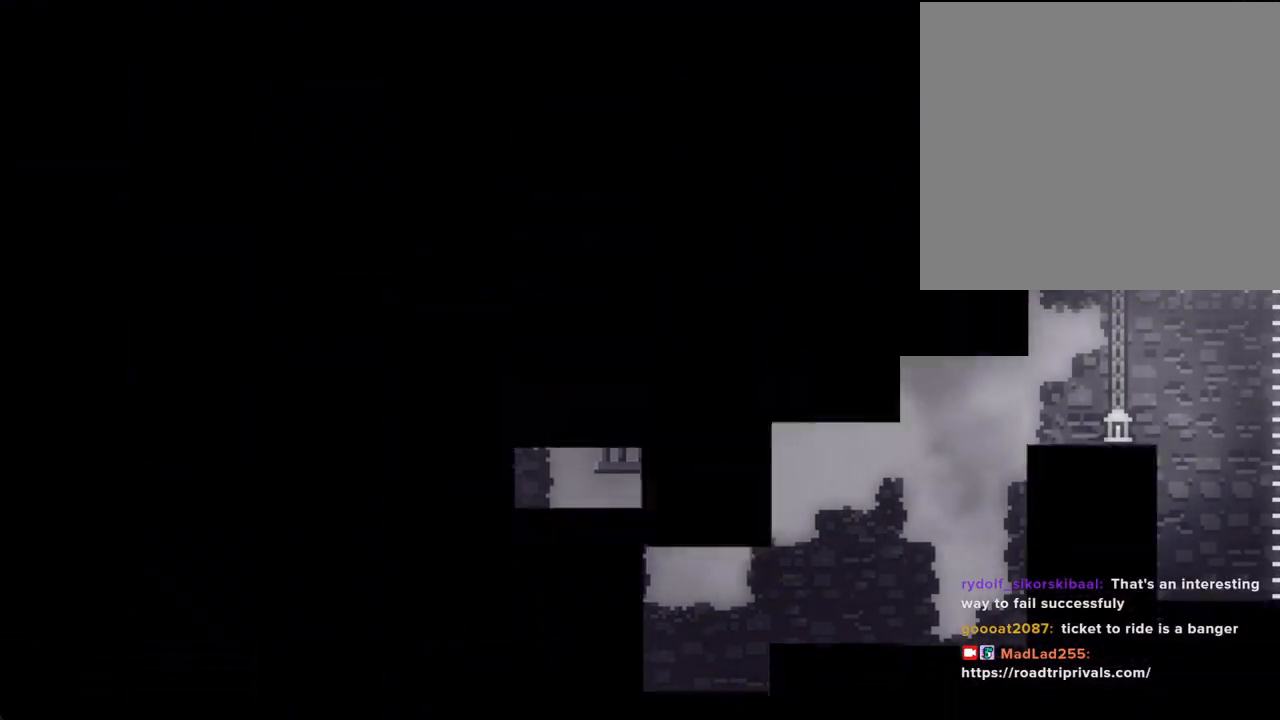
{"buttons": ["R2"], "left_stick": "right", "right_stick": "center", "events": [[470, "left_stick", "right"]]}
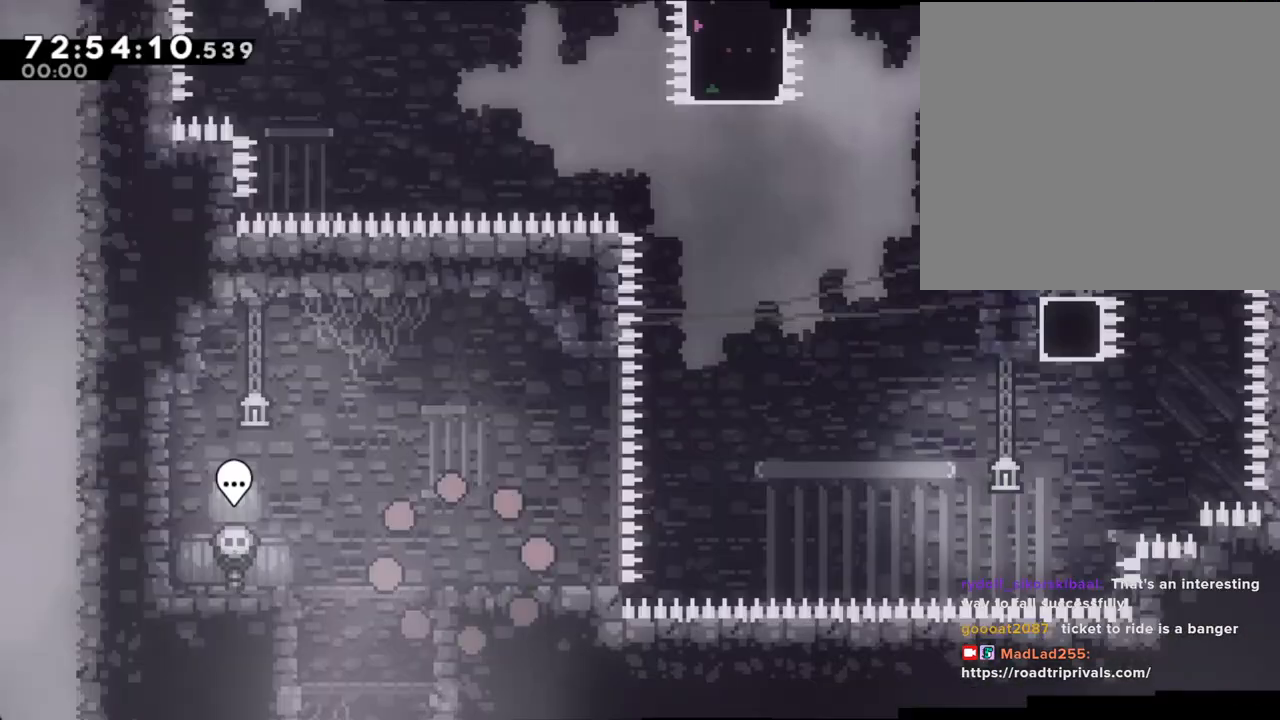
{"buttons": ["R2"], "left_stick": "center", "right_stick": "center", "events": [[503, "left_stick", "center"]]}
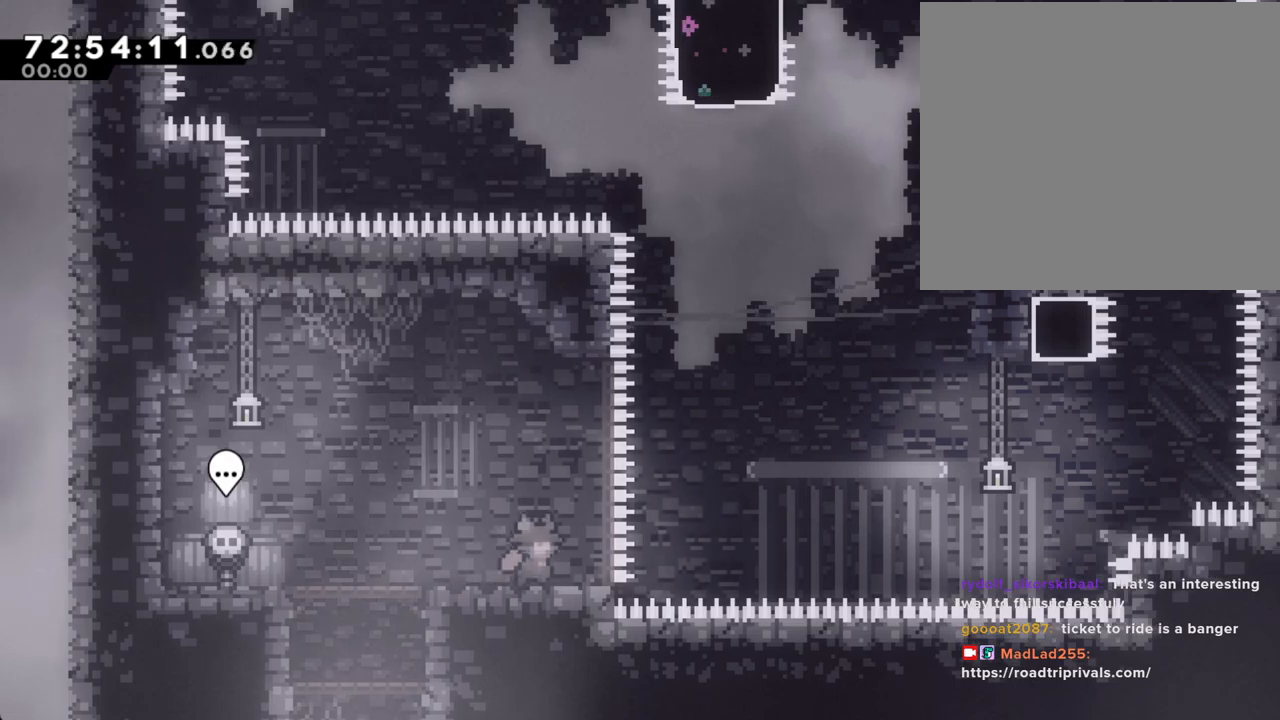
{"buttons": [], "left_stick": "center", "right_stick": "center", "events": [[16, "R2", "up"]]}
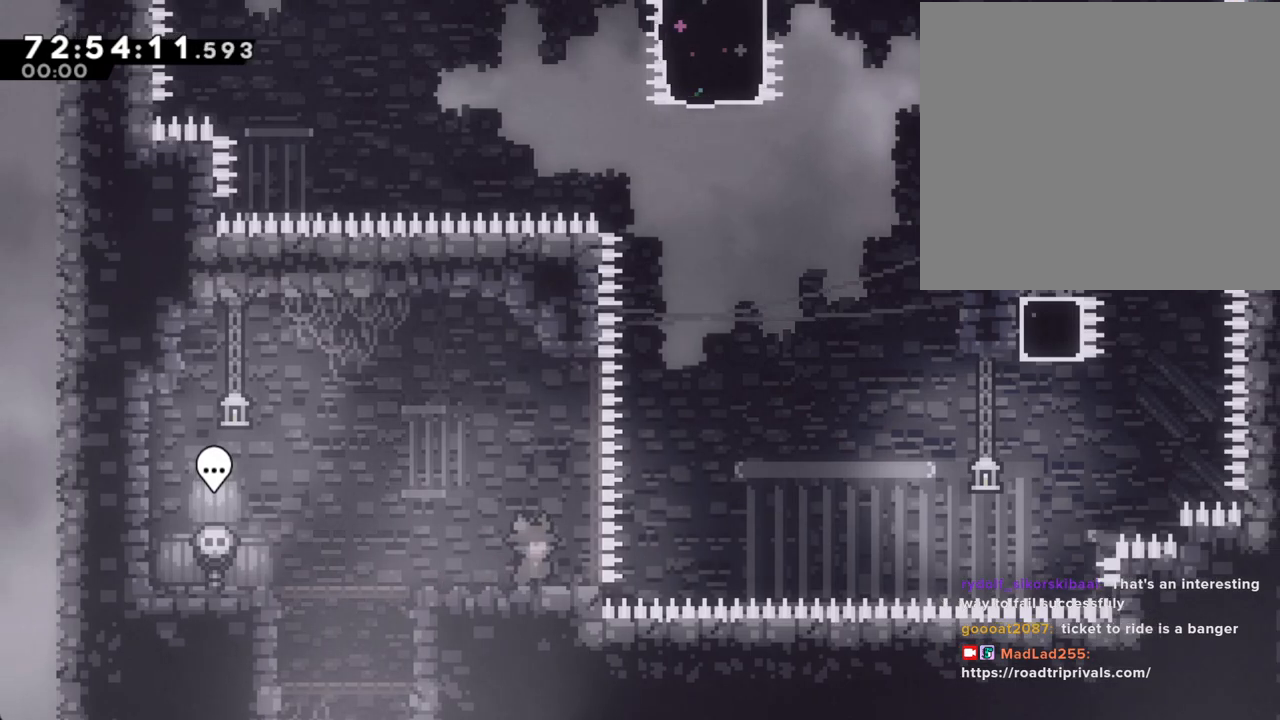
{"buttons": ["X"], "left_stick": "right", "right_stick": "center", "events": [[67, "left_stick", "left"], [285, "left_stick", "center"], [436, "left_stick", "right"], [469, "X", "down"]]}
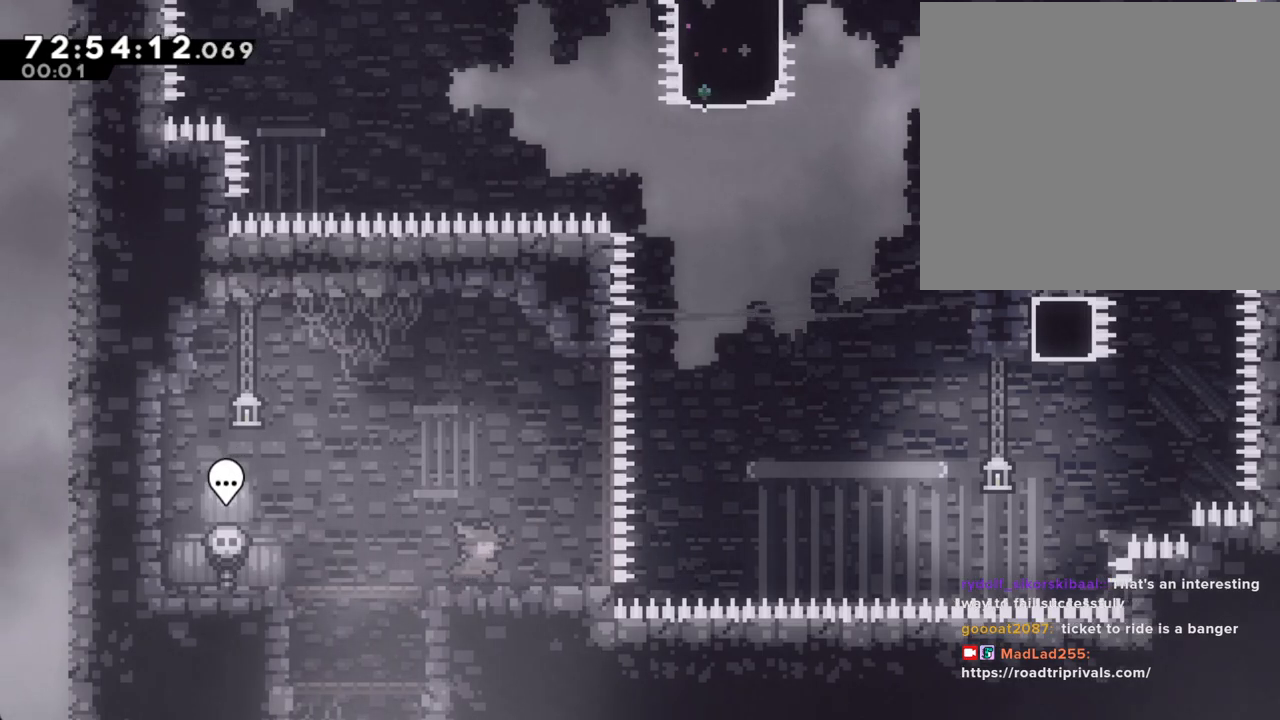
{"buttons": ["A"], "left_stick": "right", "right_stick": "center", "events": [[67, "X", "up"], [167, "A", "down"]]}
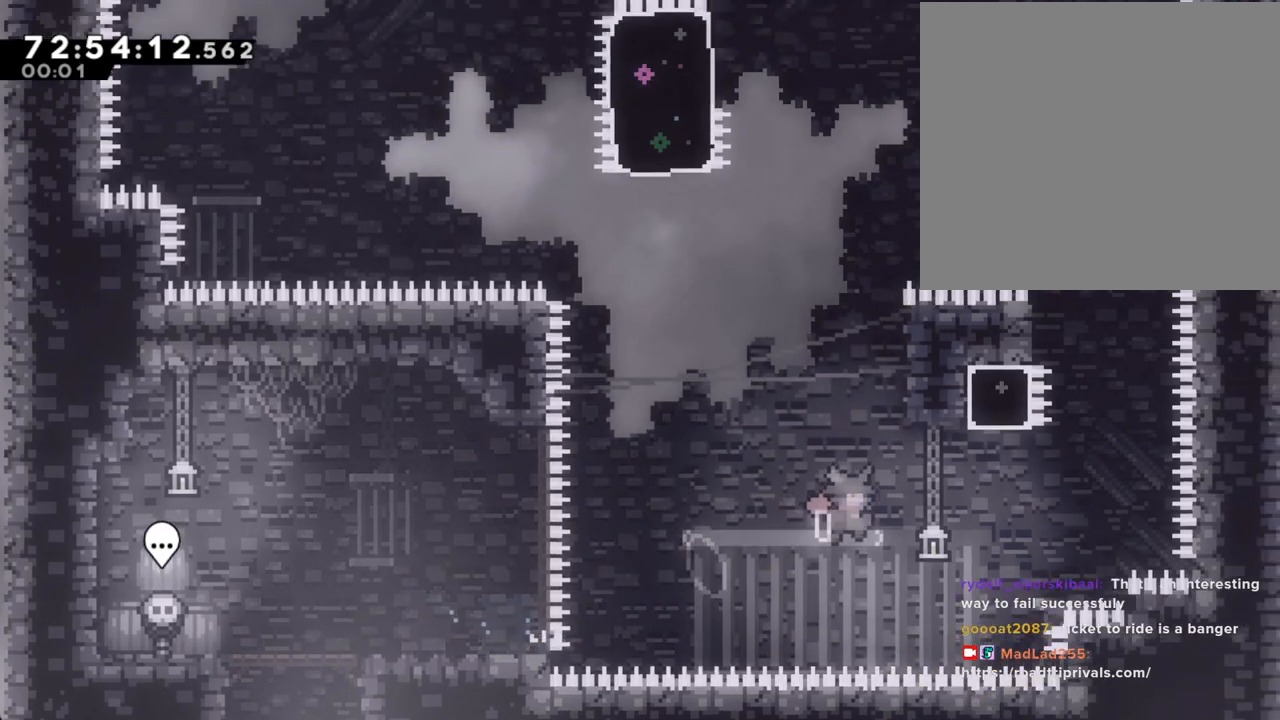
{"buttons": ["A"], "left_stick": "left", "right_stick": "center", "events": [[33, "left_stick", "up-right"], [83, "A", "up"], [134, "X", "down"], [284, "X", "up"], [351, "A", "down"], [418, "left_stick", "left"]]}
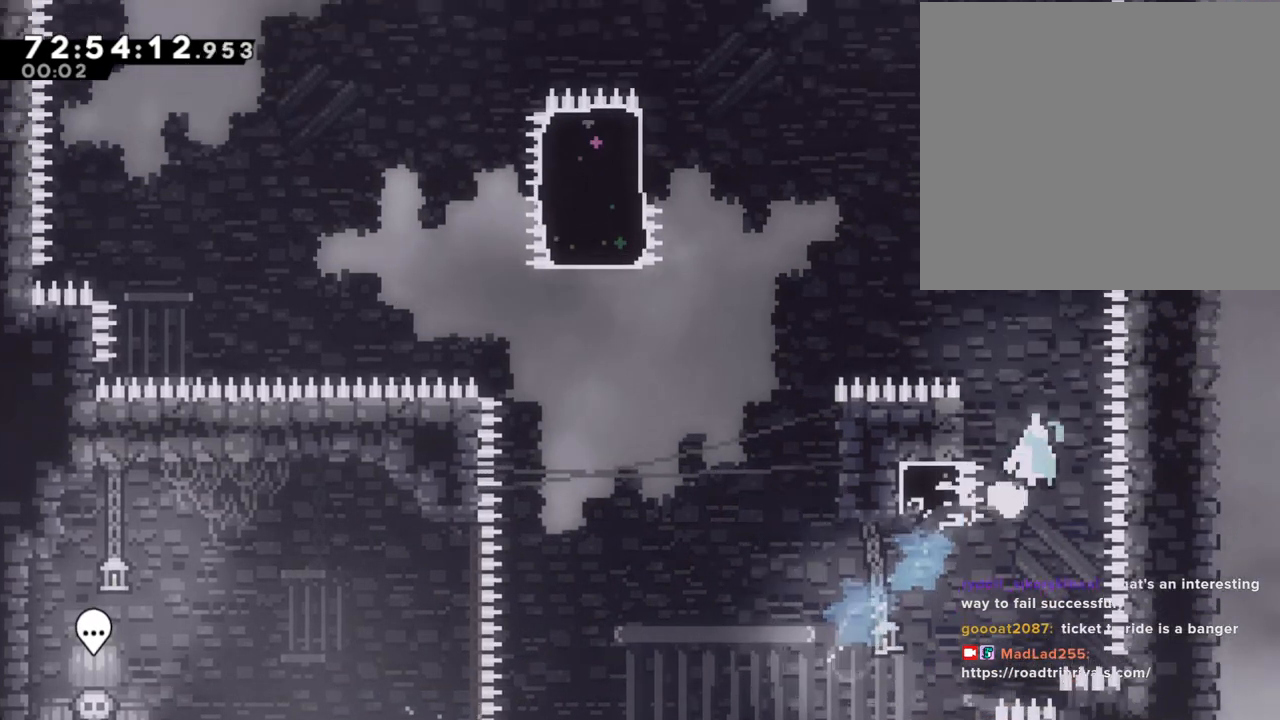
{"buttons": ["A"], "left_stick": "left", "right_stick": "center", "events": []}
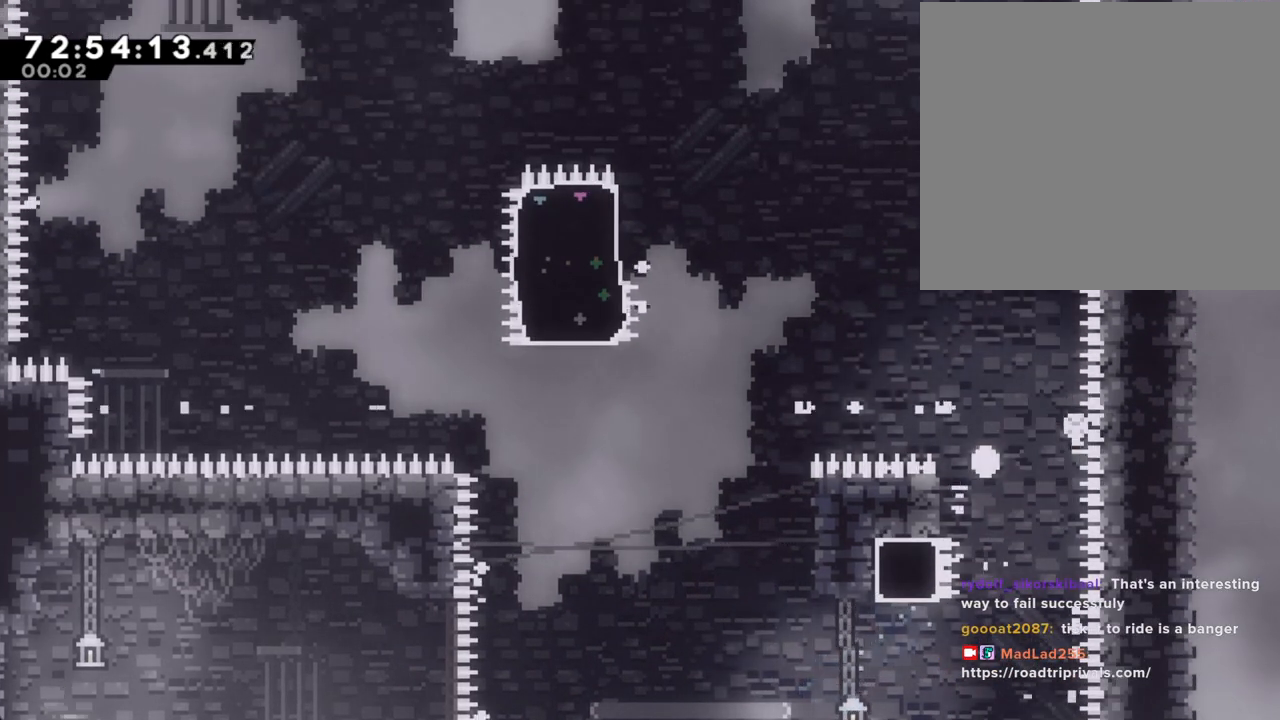
{"buttons": [], "left_stick": "center", "right_stick": "center", "events": [[34, "A", "up"], [101, "A", "down"], [151, "left_stick", "center"], [251, "A", "up"], [302, "A", "down"], [419, "A", "up"]]}
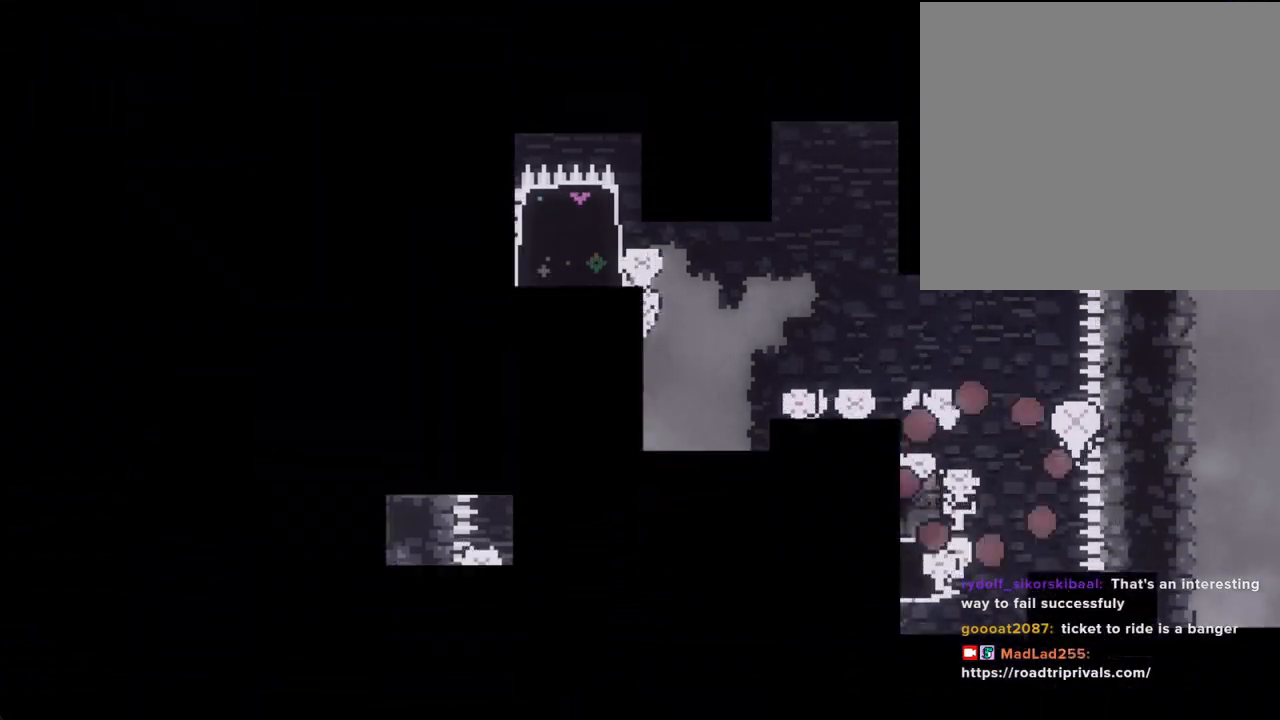
{"buttons": [], "left_stick": "center", "right_stick": "center", "events": []}
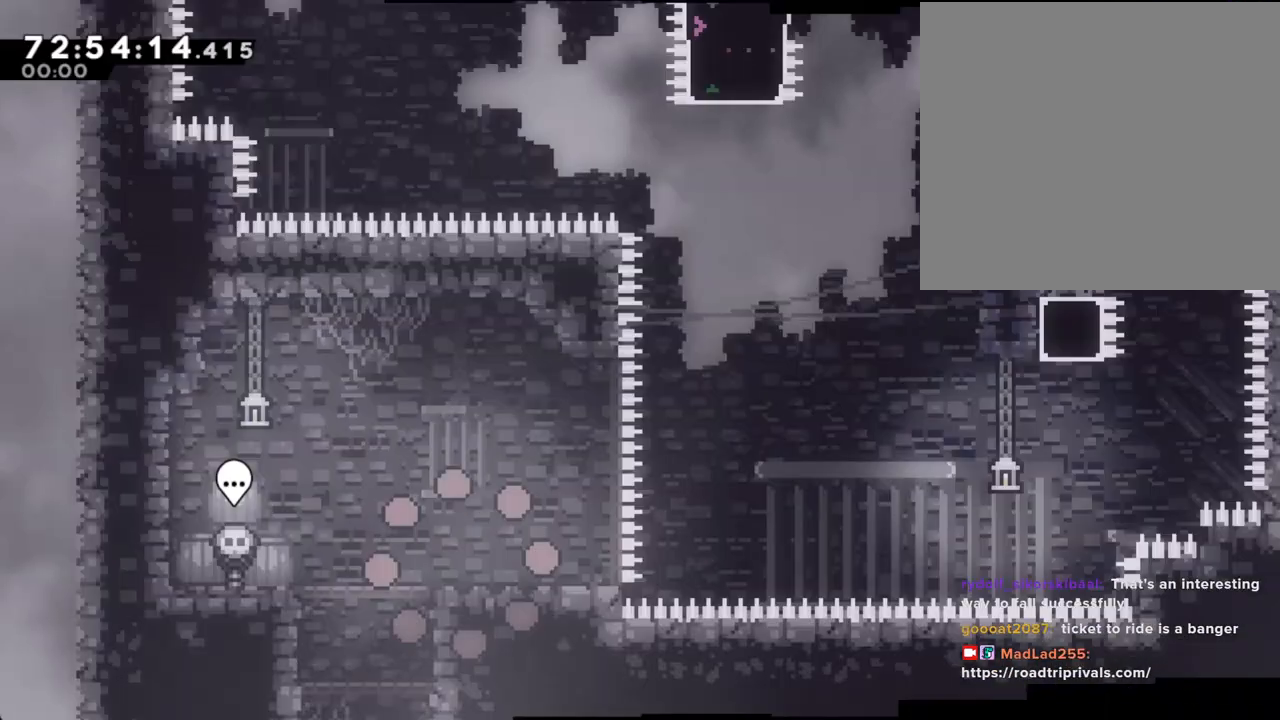
{"buttons": ["A"], "left_stick": "right", "right_stick": "center", "events": [[252, "left_stick", "right"], [268, "X", "down"], [402, "X", "up"], [486, "A", "down"]]}